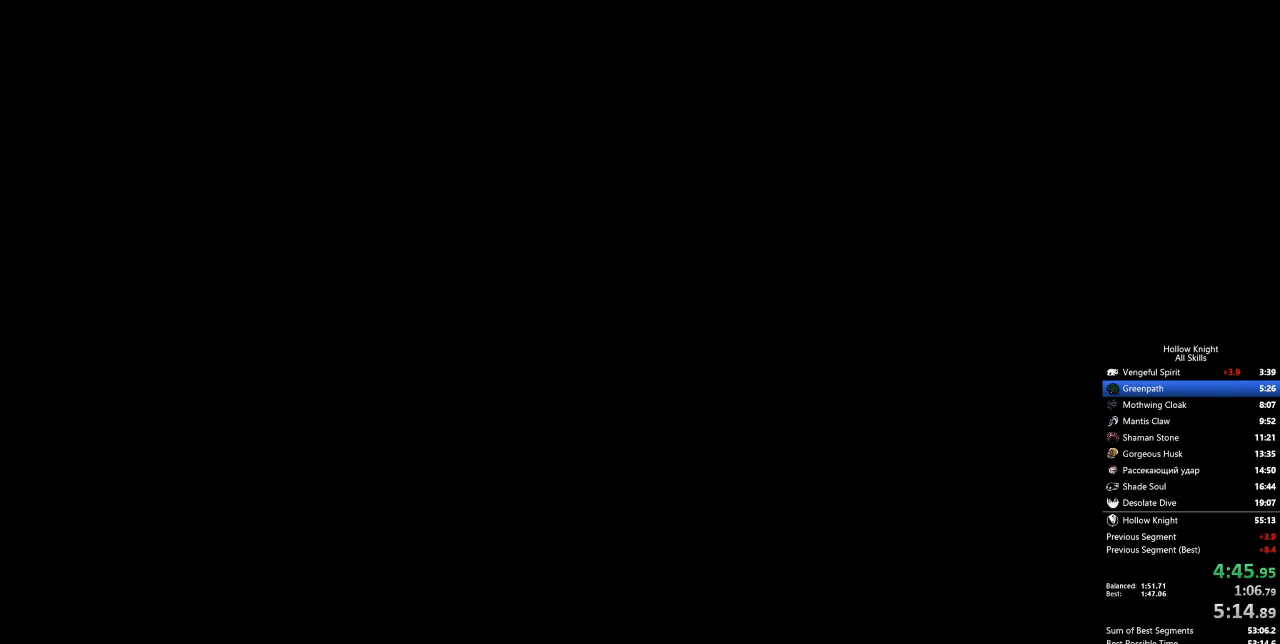
Gameplay with keyboard; each line is a JSON object with the keys held at the frame after it. "events" lists presses ("down") and releases ("up") of "cdash", "dash", "dnail", "down", "heal", "inv", "jump", "left", "nail", "right", "spell" and "up" between this image and that frame as [ms after this image, input, new state], when the widget could be followed in between. No other keys are recorded. Mouse input is not recorded. Key names are as the overlay labels them; some are game actions (e.g. jump) rather than physical keys.
{"keys": ["left"], "events": []}
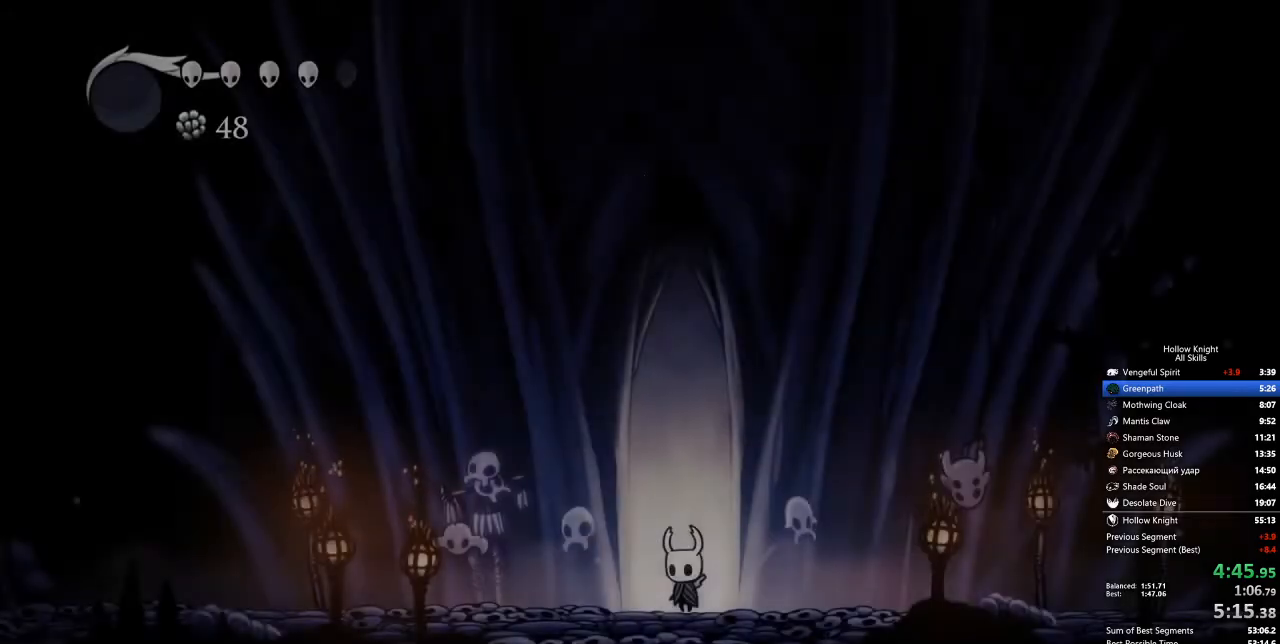
{"keys": ["left"], "events": []}
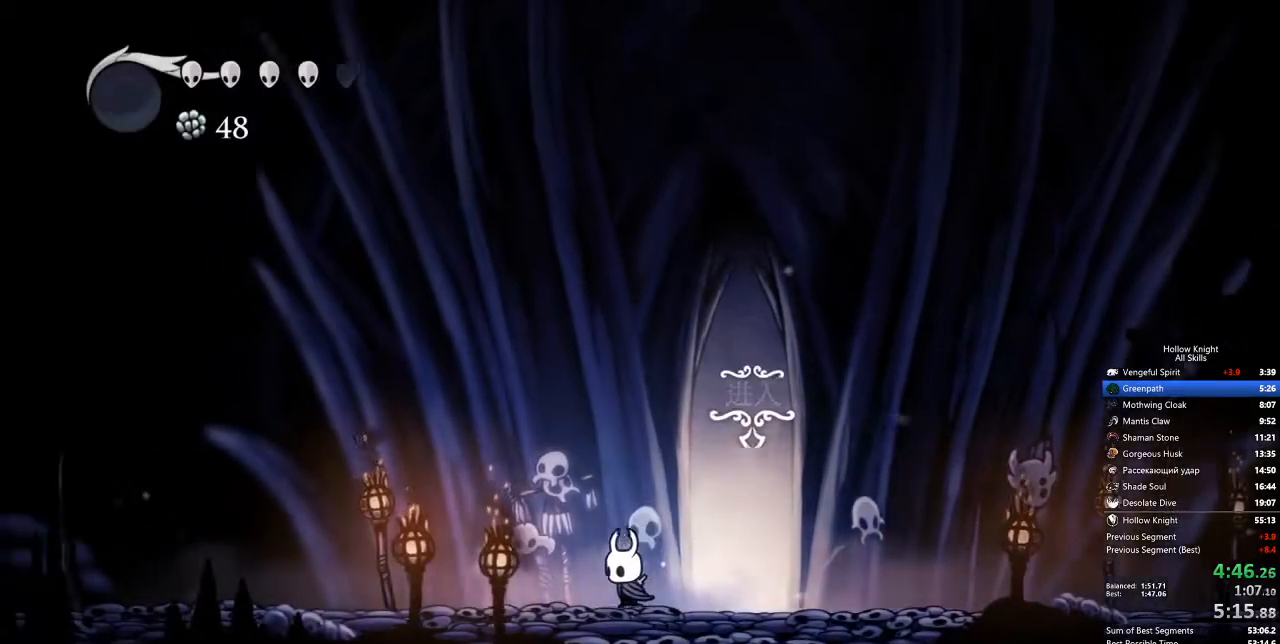
{"keys": ["left"], "events": []}
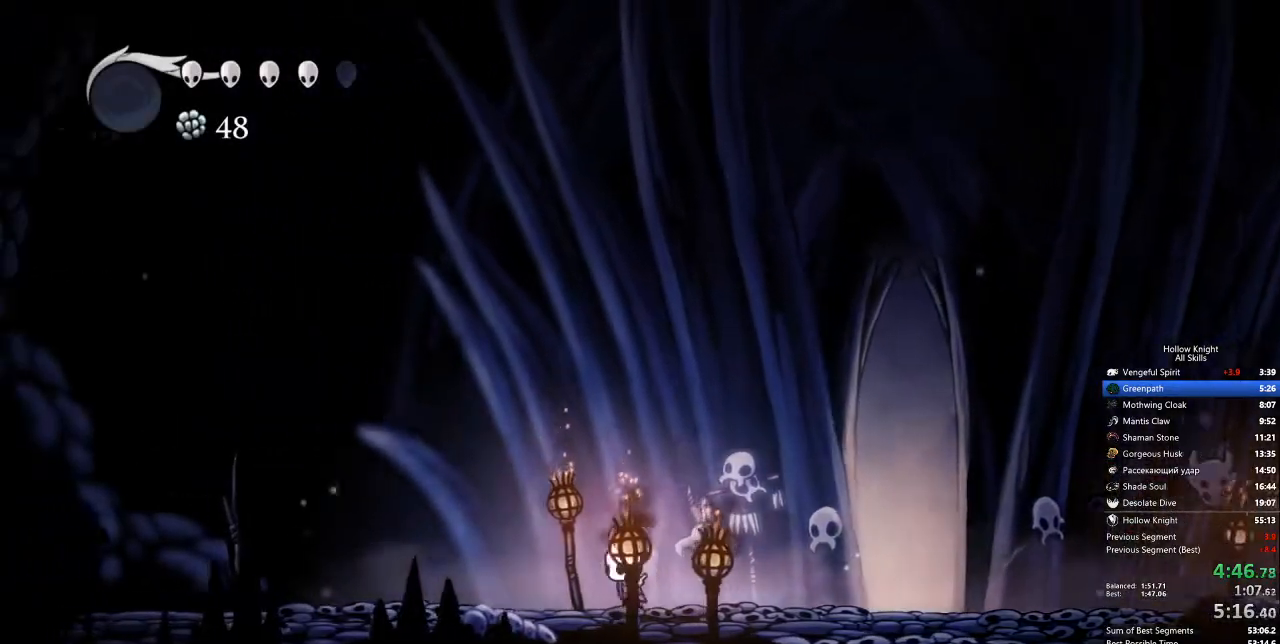
{"keys": ["left"], "events": []}
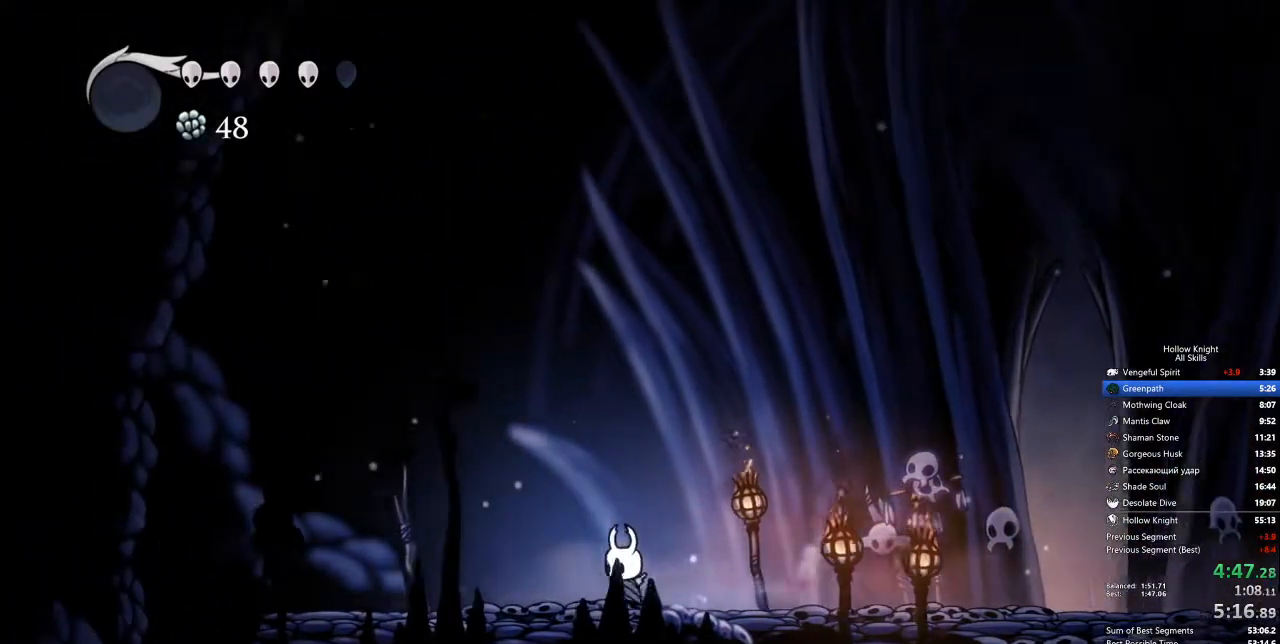
{"keys": ["left"], "events": []}
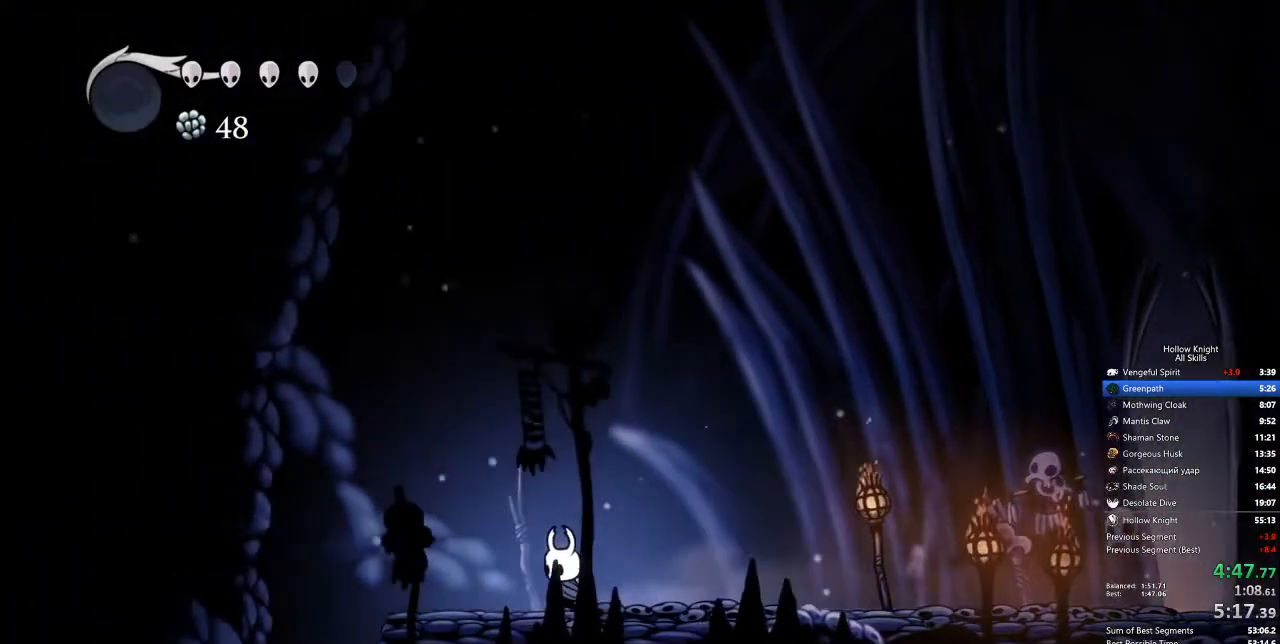
{"keys": ["left"], "events": []}
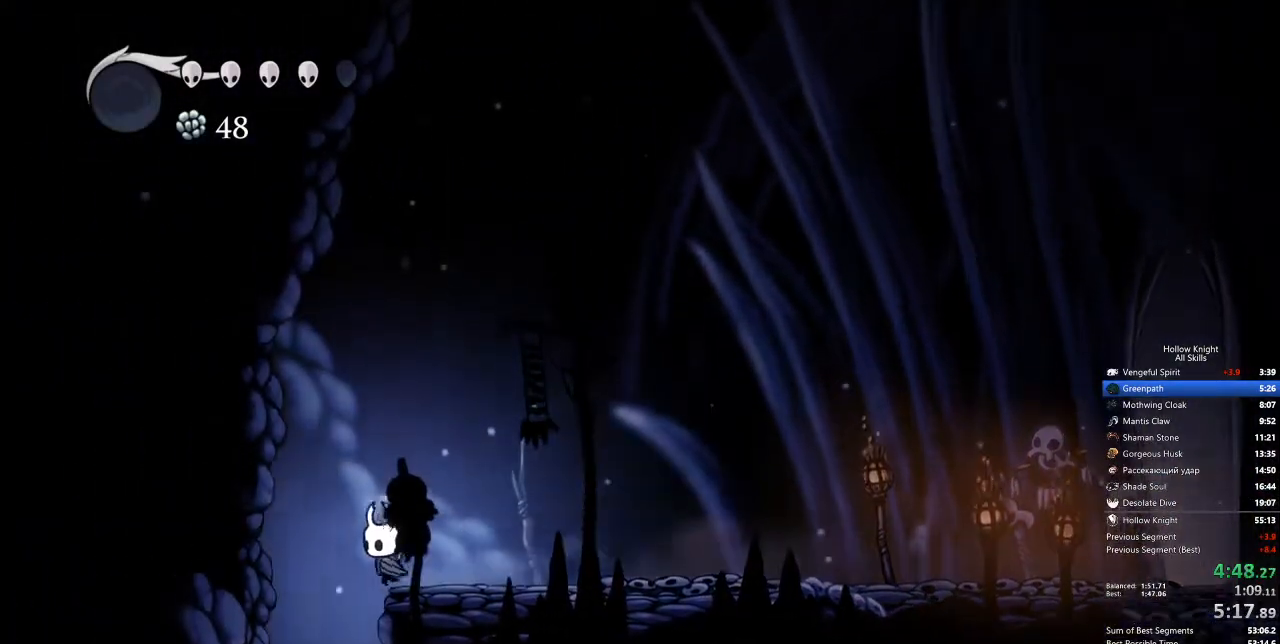
{"keys": [], "events": [[100, "inv", "down"], [100, "left", "up"], [183, "inv", "up"]]}
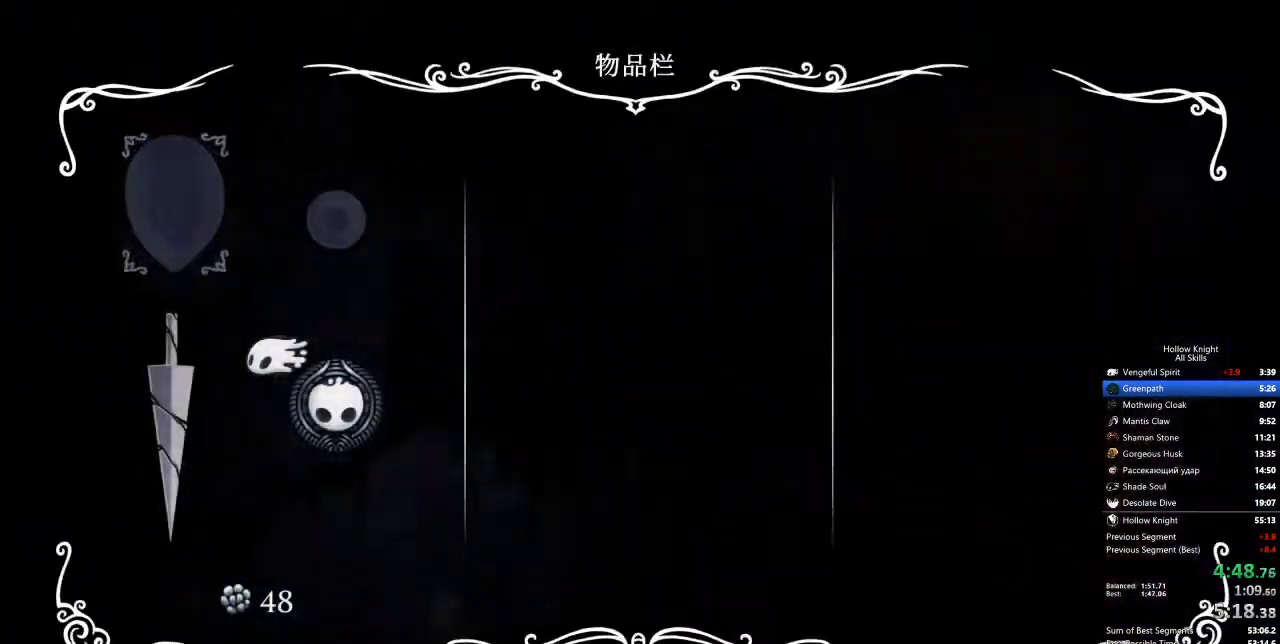
{"keys": ["right"], "events": [[200, "inv", "down"], [200, "right", "down"], [284, "inv", "up"]]}
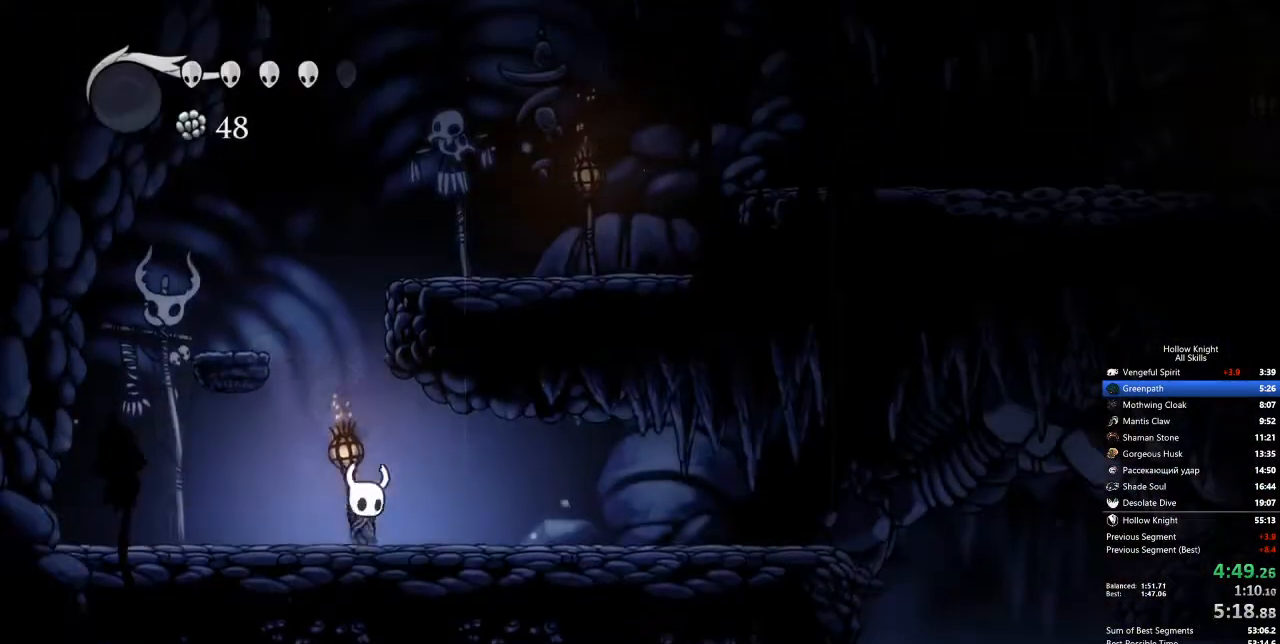
{"keys": ["right"], "events": []}
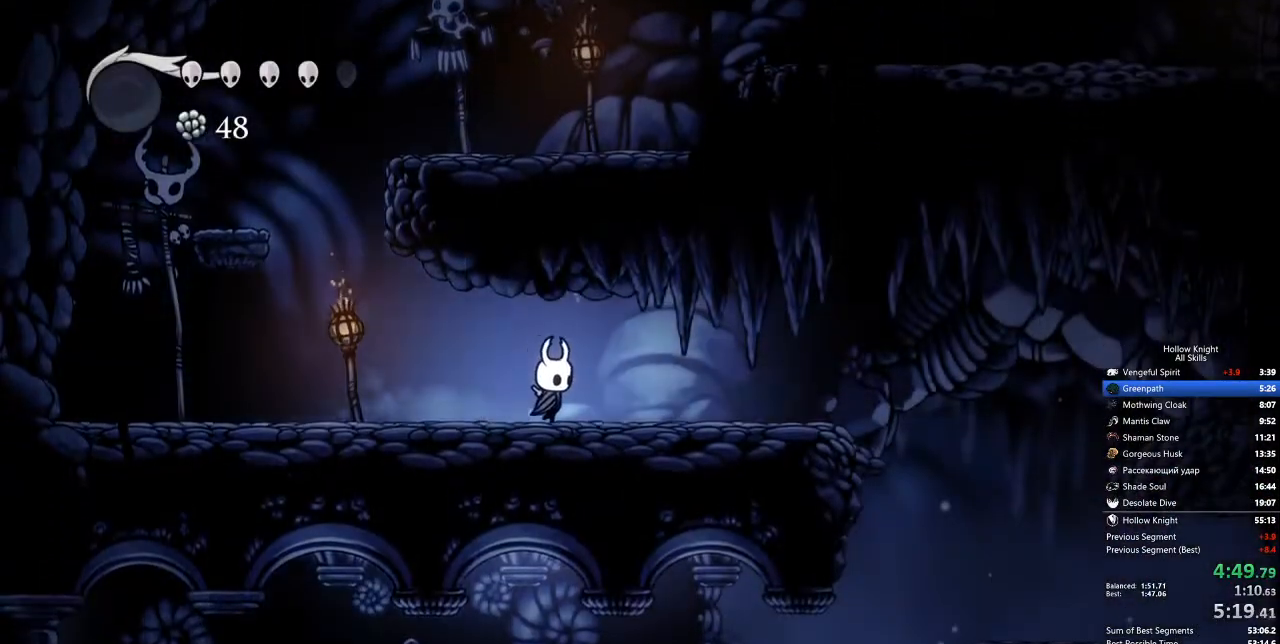
{"keys": ["jump", "right"], "events": [[468, "jump", "down"]]}
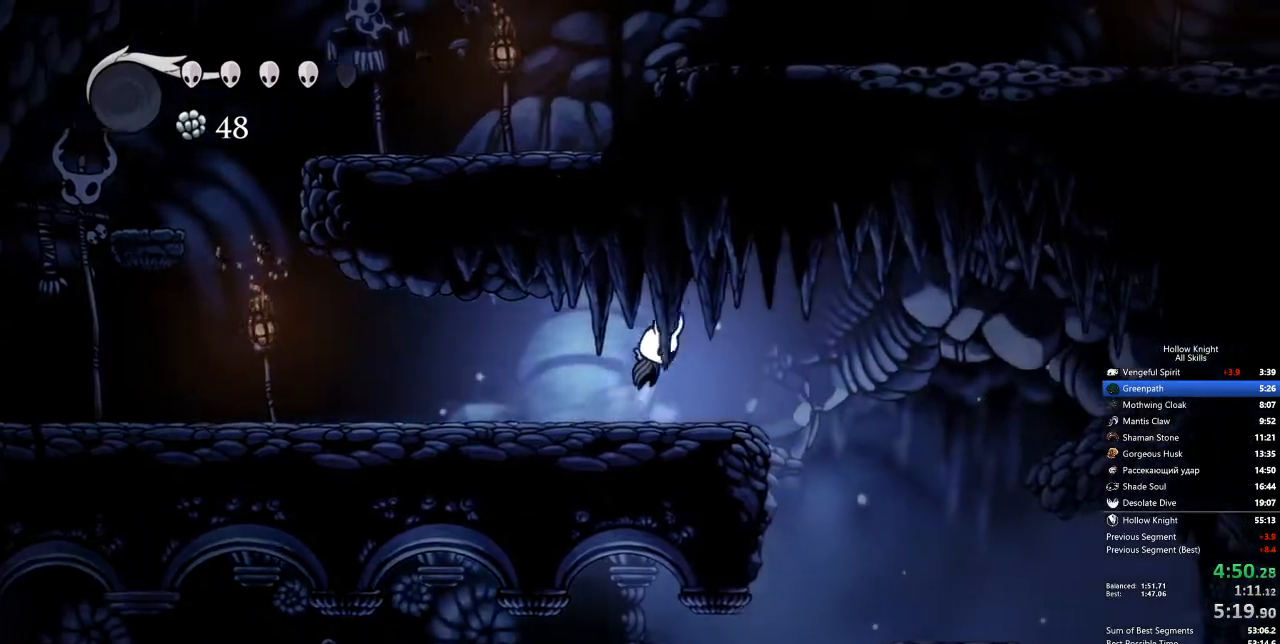
{"keys": ["left", "right"], "events": [[100, "jump", "up"], [485, "left", "down"]]}
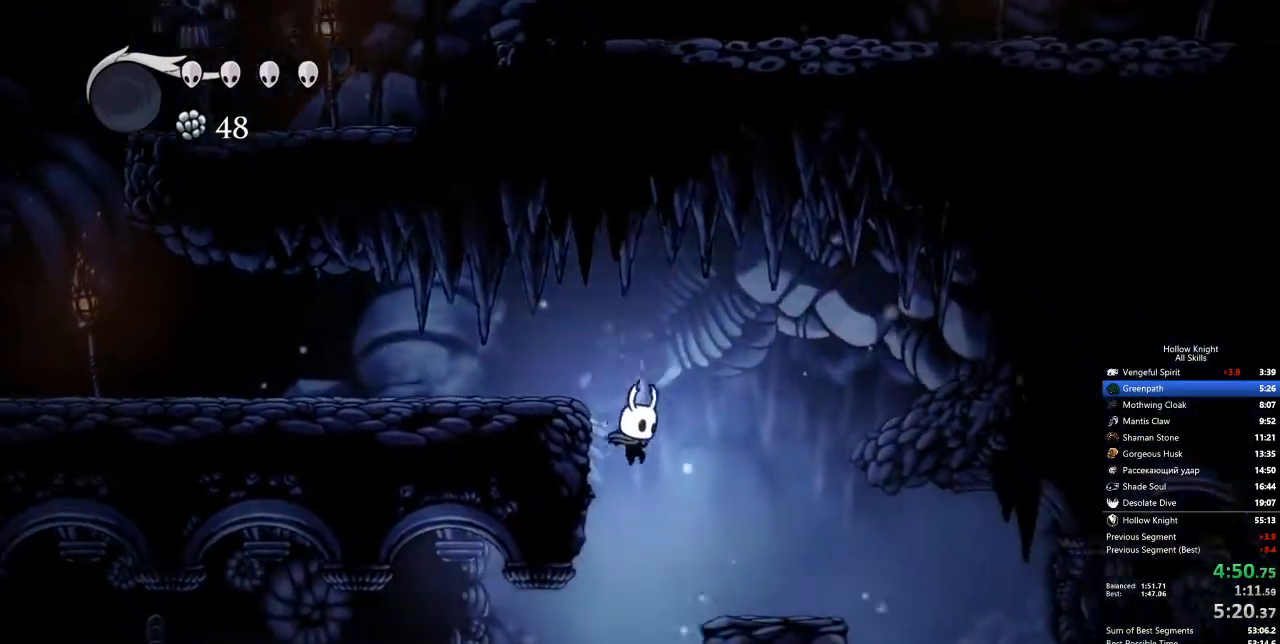
{"keys": ["left"], "events": [[33, "right", "up"]]}
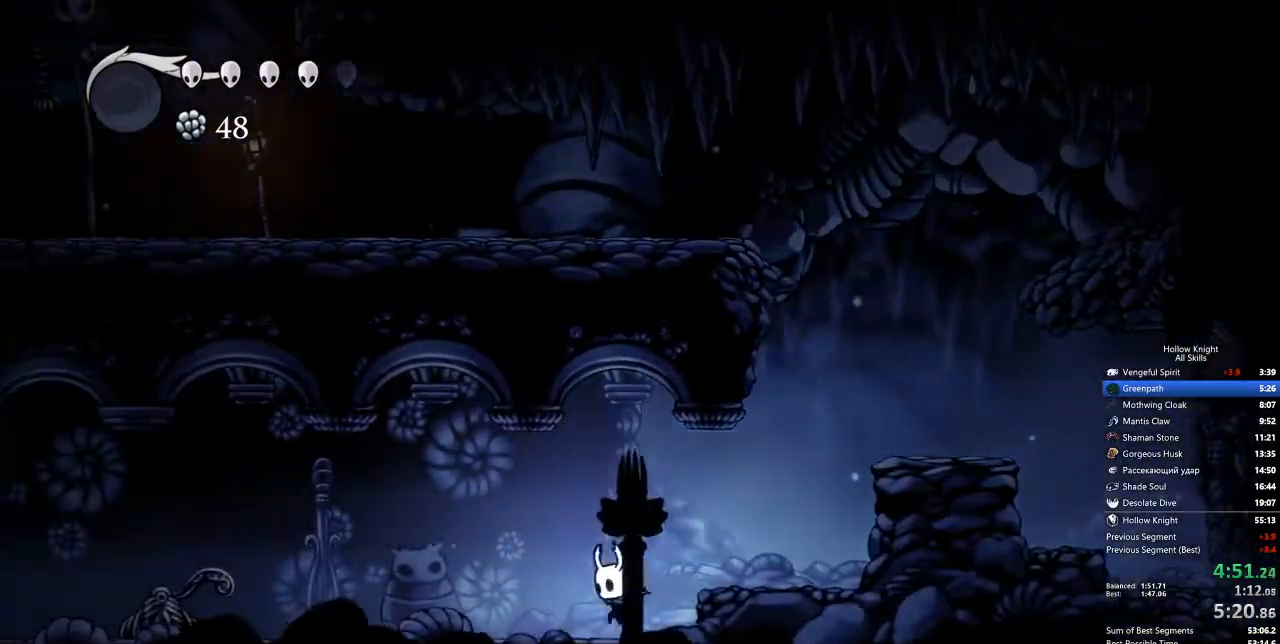
{"keys": ["left"], "events": []}
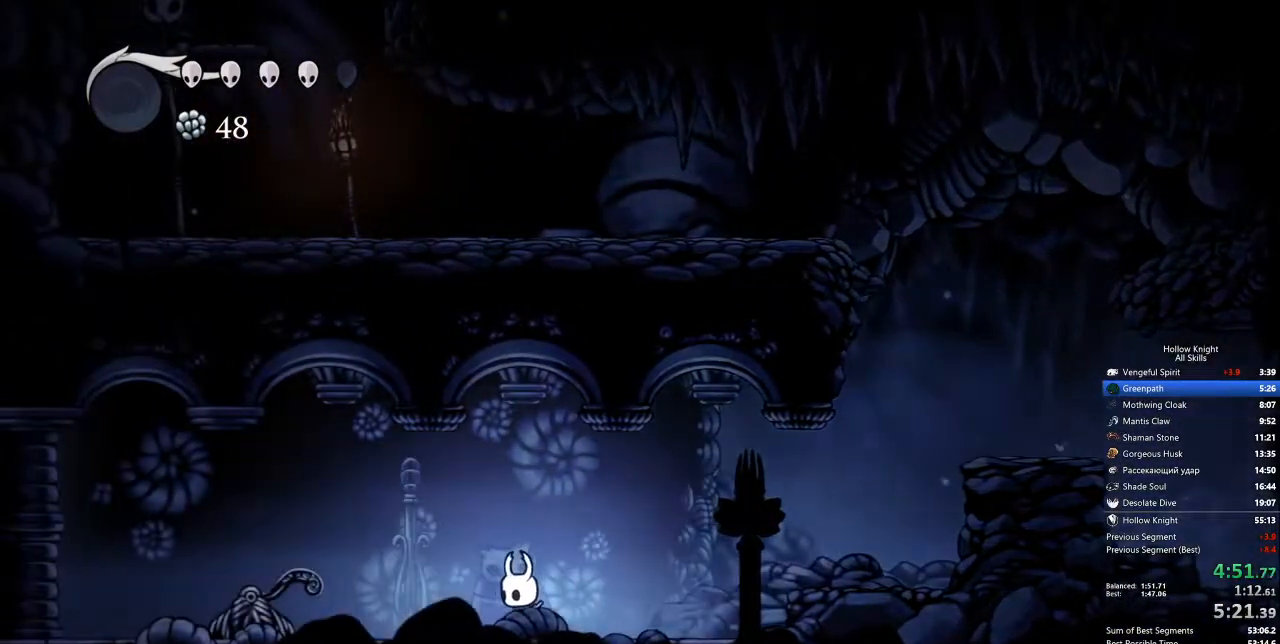
{"keys": ["left"], "events": [[133, "nail", "down"], [267, "nail", "up"]]}
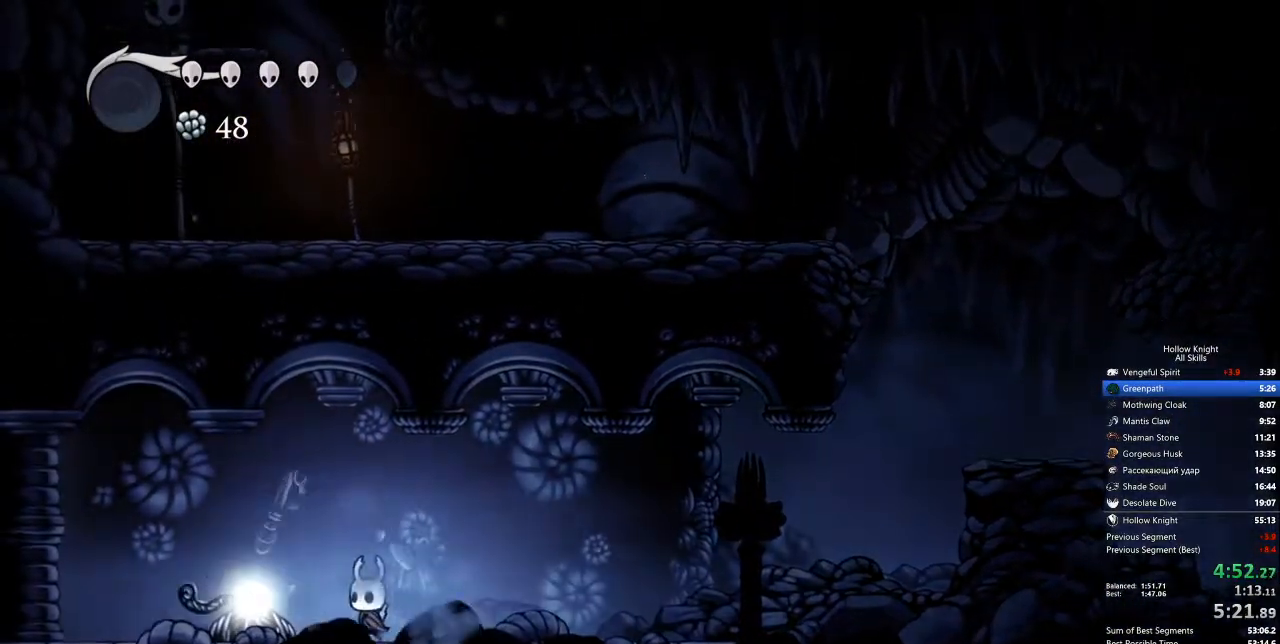
{"keys": ["left"], "events": []}
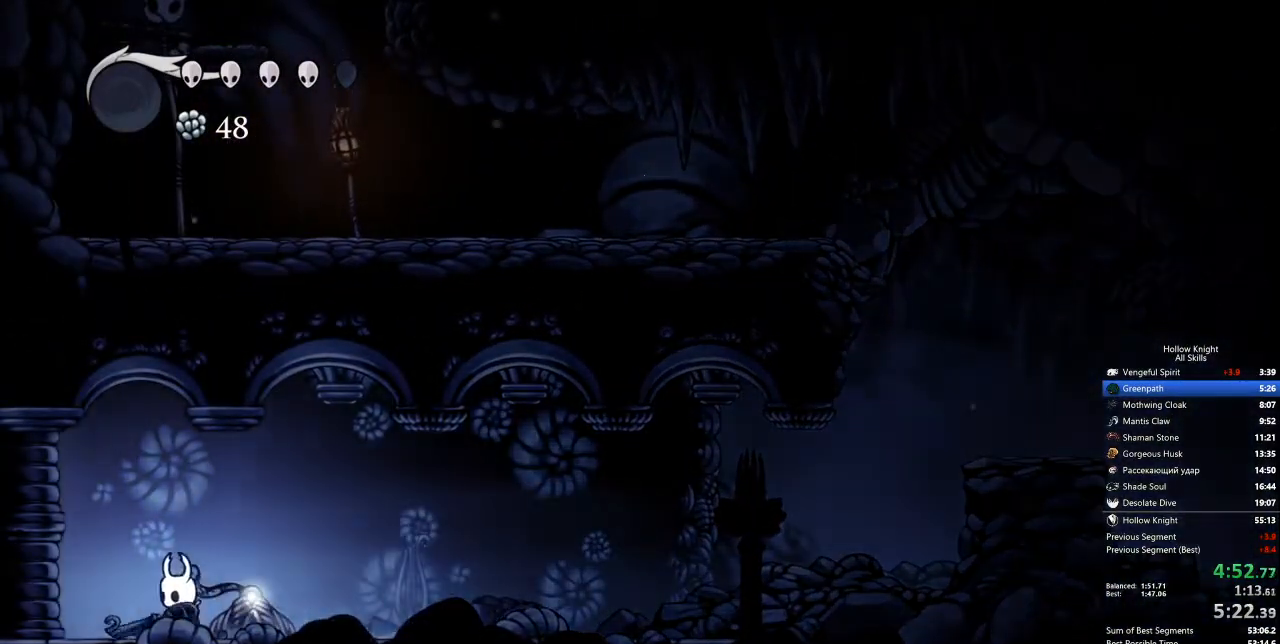
{"keys": ["left"], "events": []}
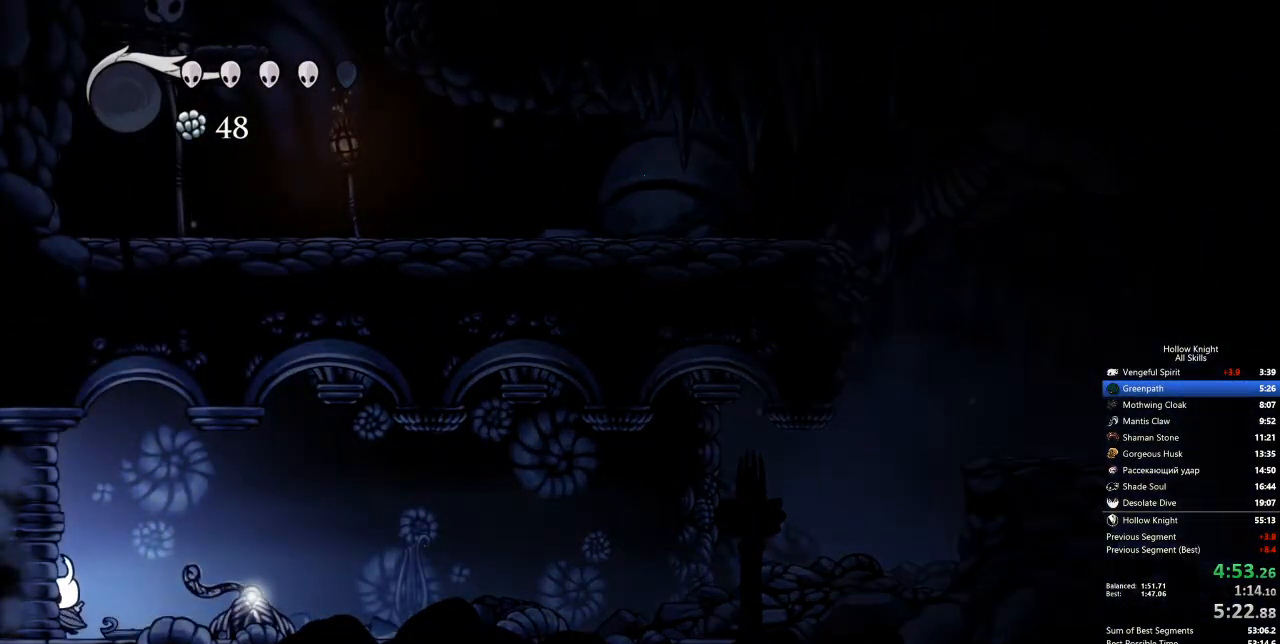
{"keys": ["left"], "events": []}
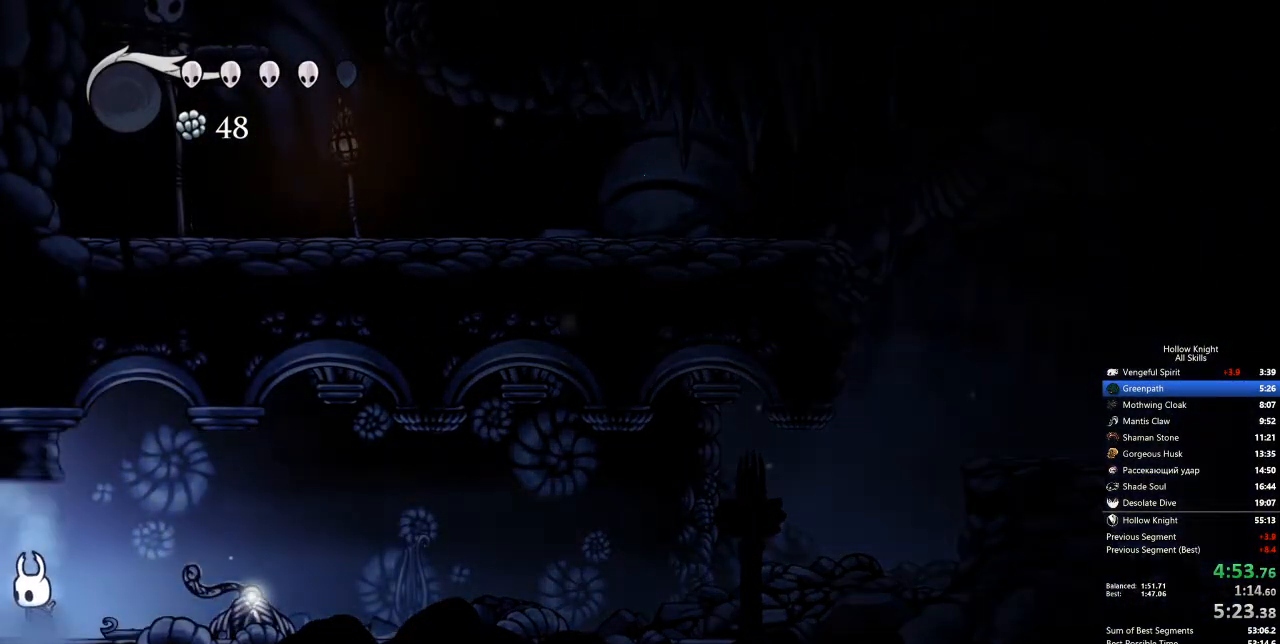
{"keys": ["left"], "events": []}
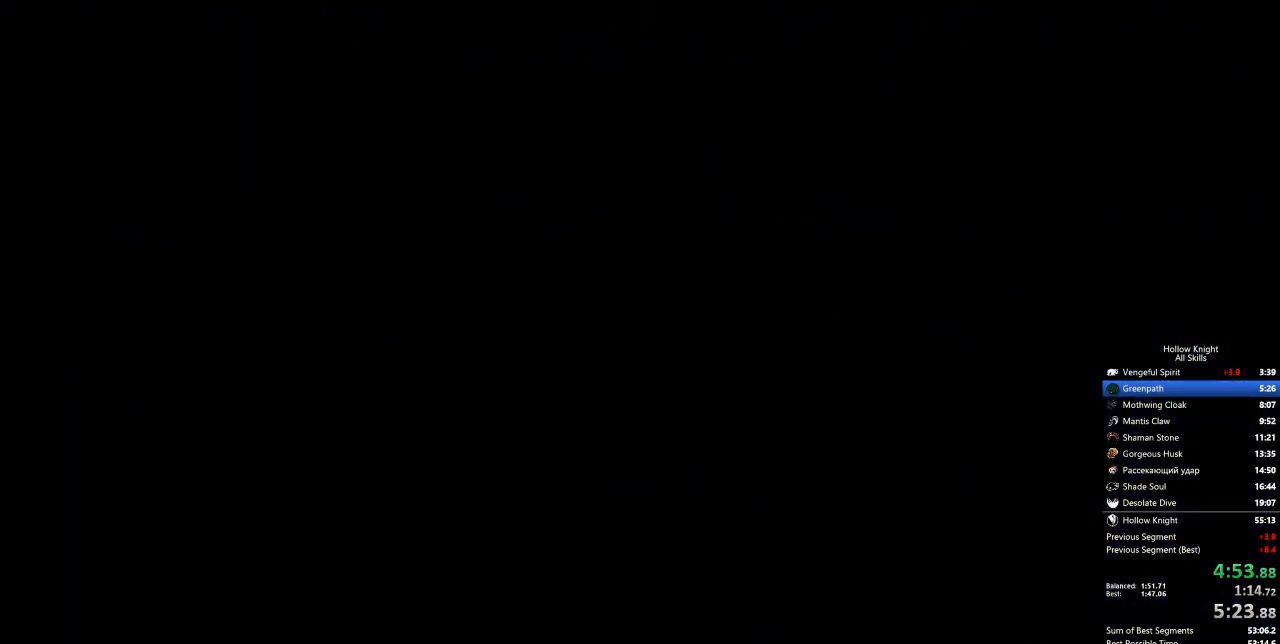
{"keys": ["left"], "events": []}
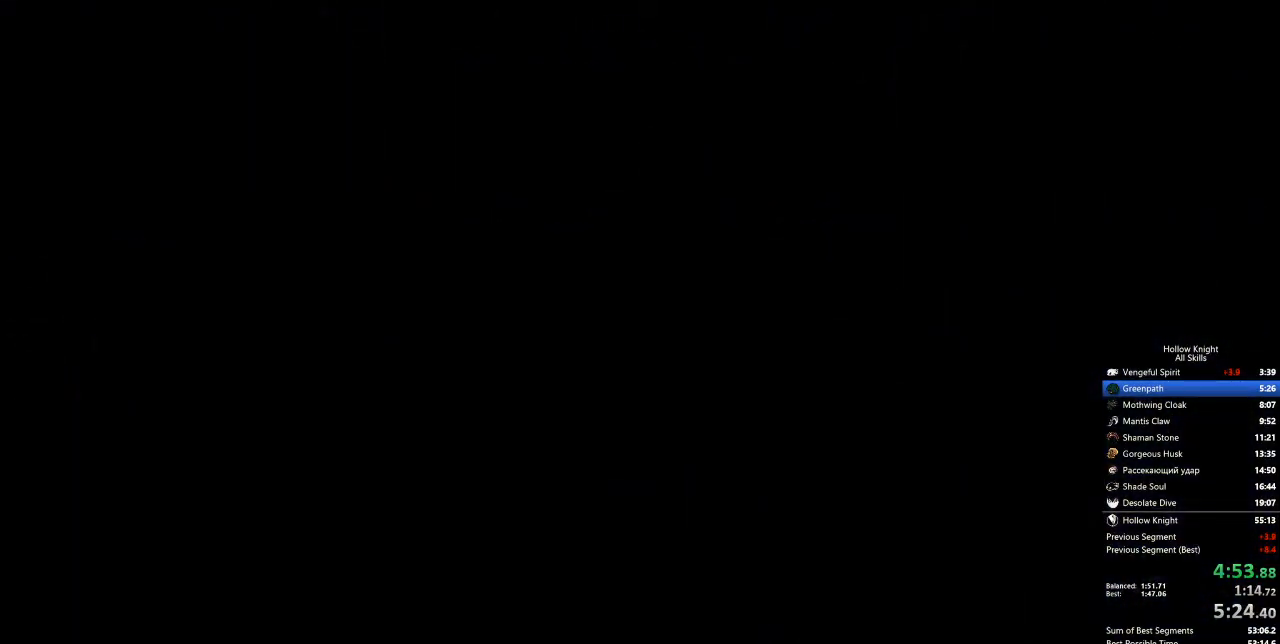
{"keys": ["left"], "events": []}
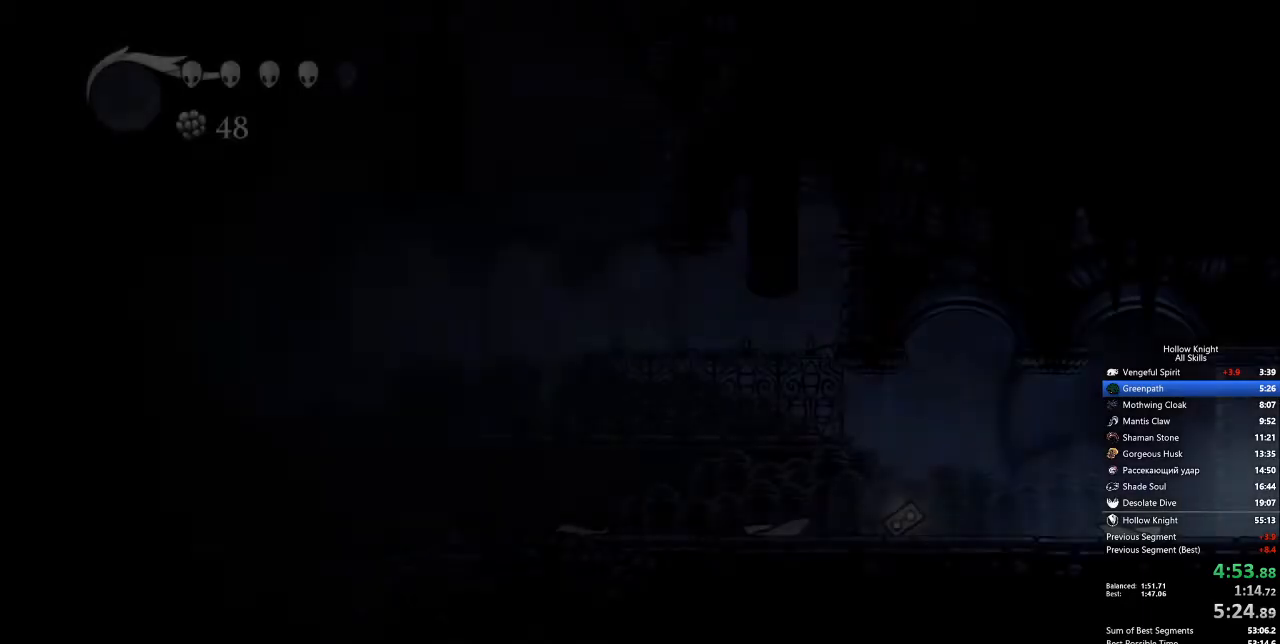
{"keys": ["left"], "events": []}
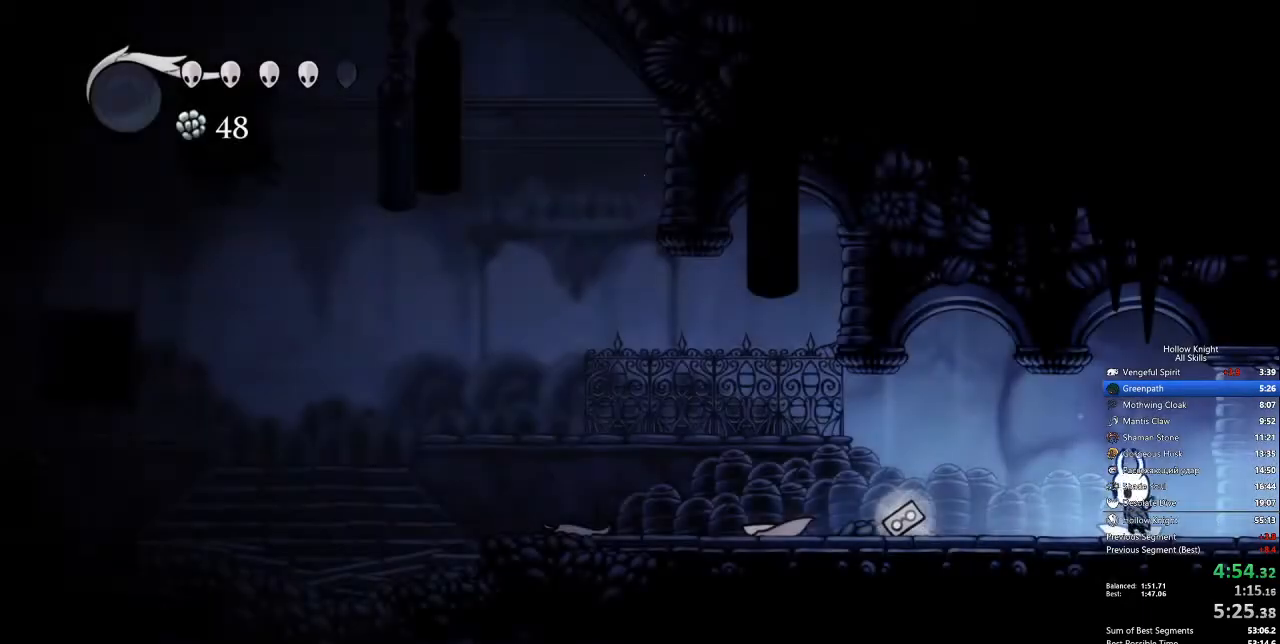
{"keys": ["left"], "events": []}
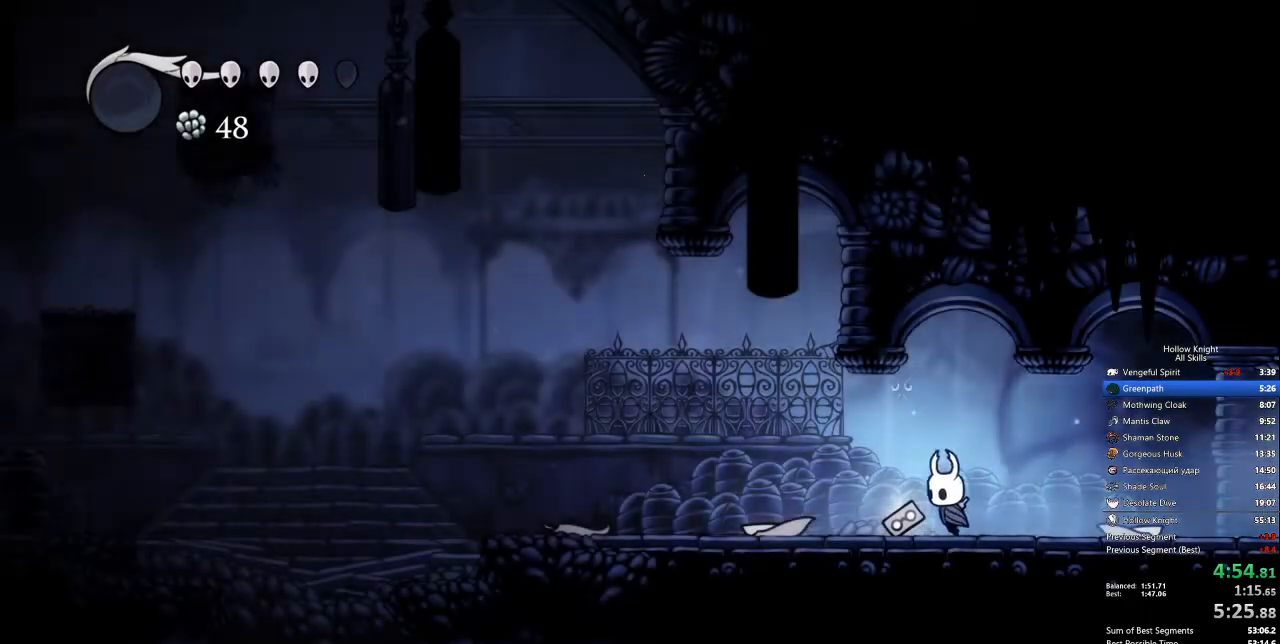
{"keys": ["left"], "events": []}
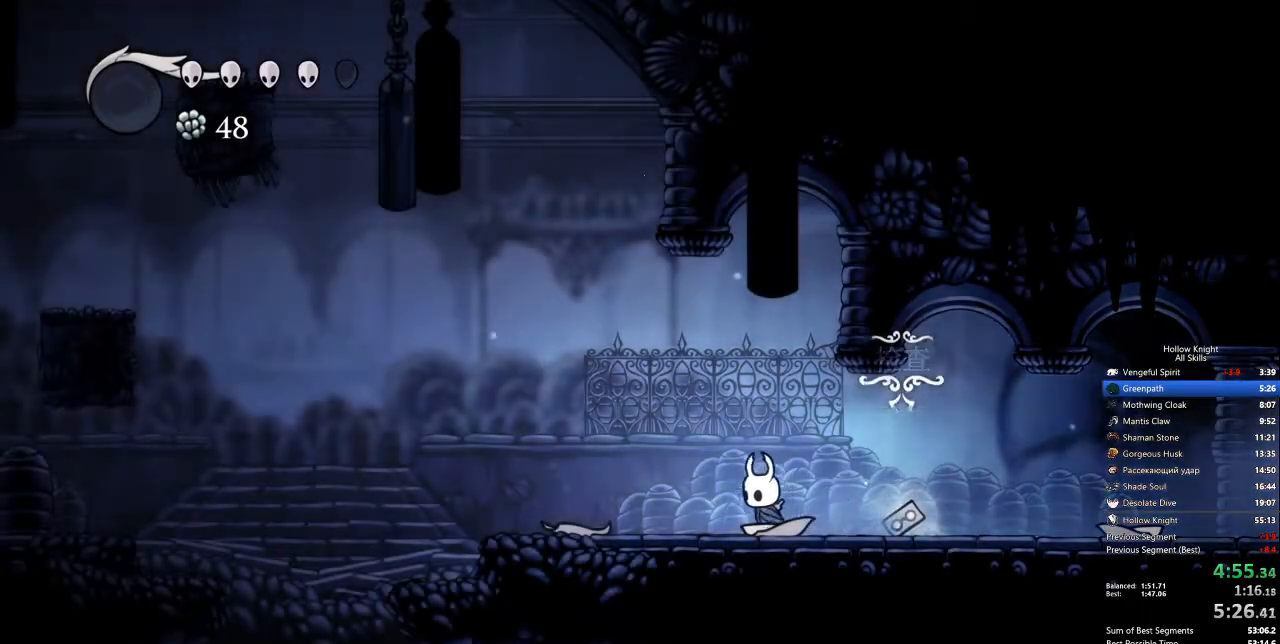
{"keys": ["left"], "events": []}
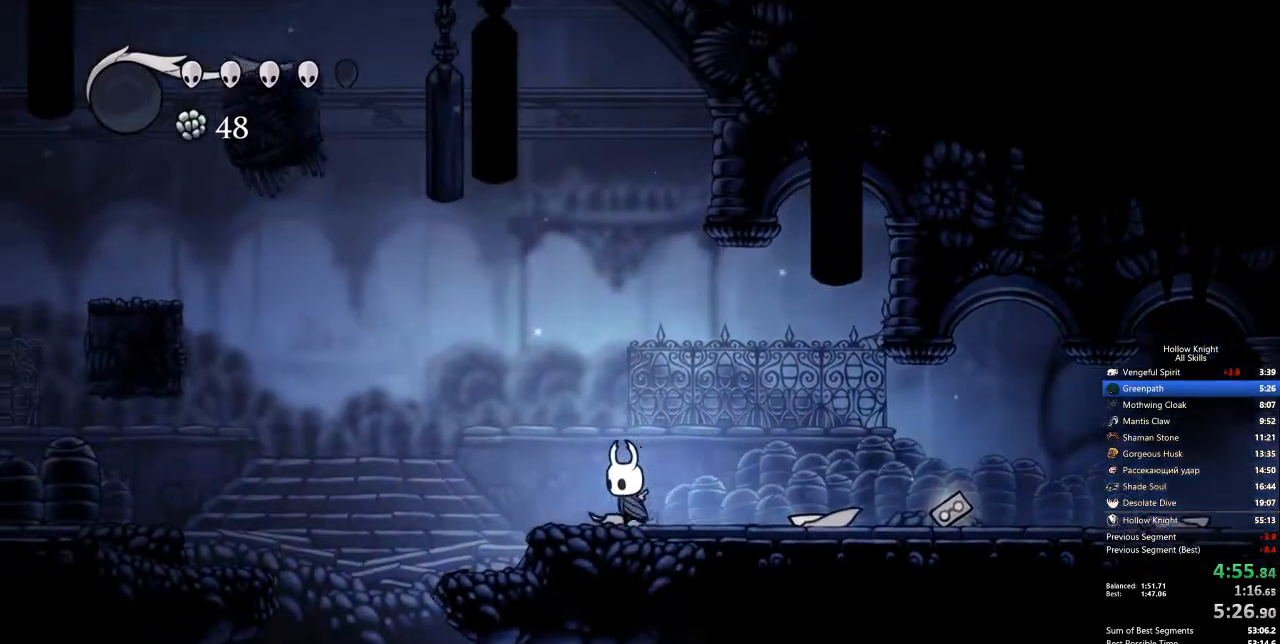
{"keys": ["jump", "left"], "events": [[268, "jump", "down"]]}
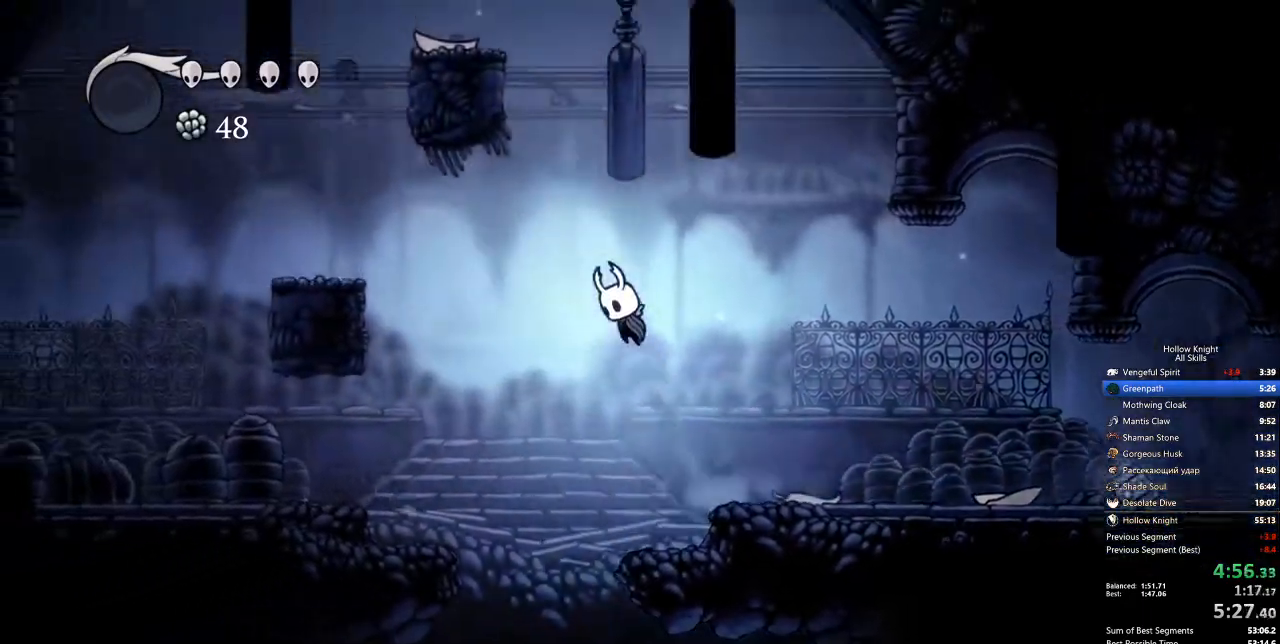
{"keys": ["left"], "events": [[251, "jump", "up"]]}
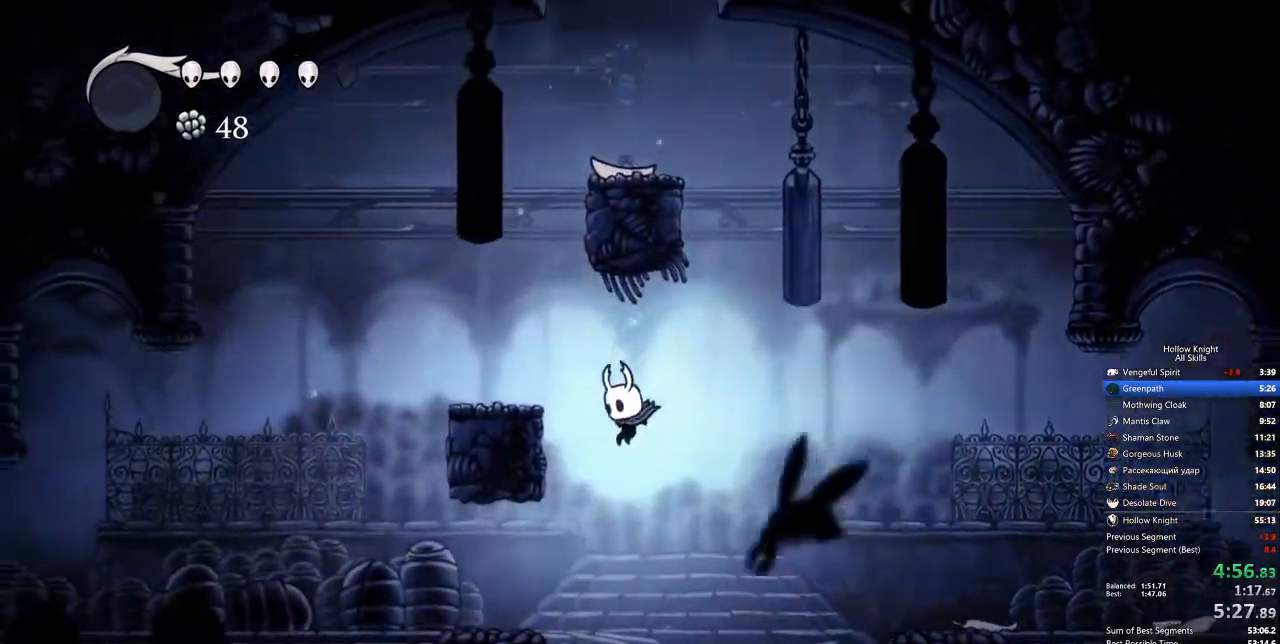
{"keys": ["jump", "left"], "events": [[284, "jump", "down"], [284, "left", "up"], [284, "right", "down"], [417, "left", "down"], [468, "right", "up"]]}
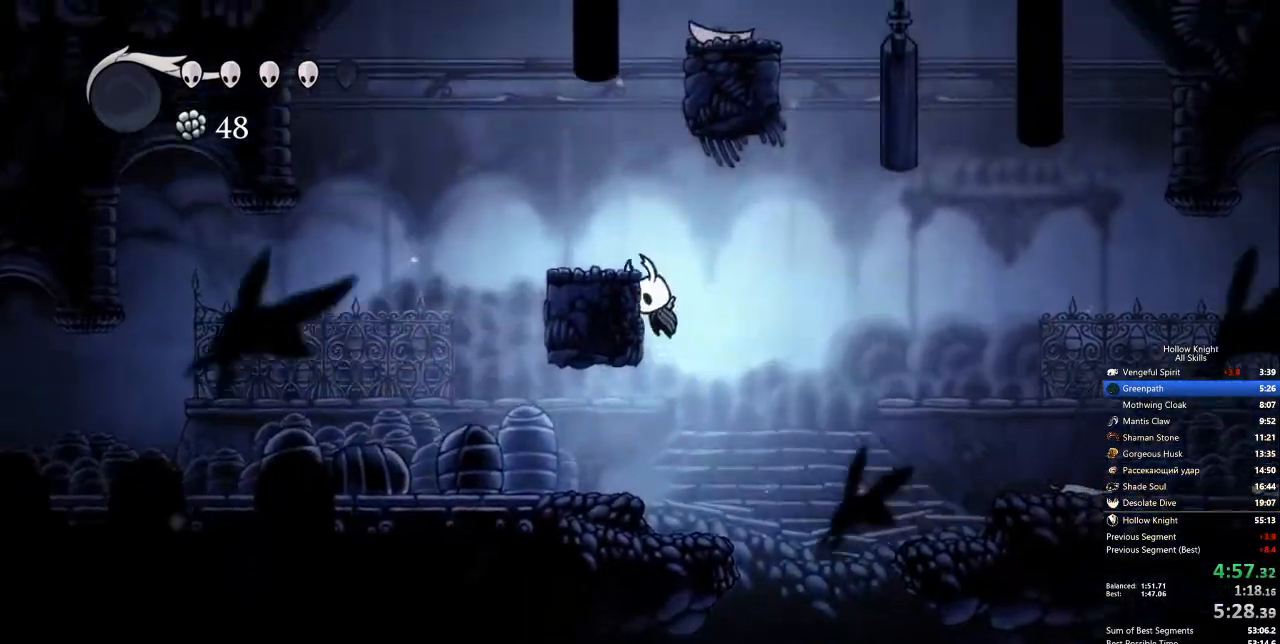
{"keys": ["jump"], "events": [[150, "jump", "up"], [301, "jump", "down"], [301, "left", "up"]]}
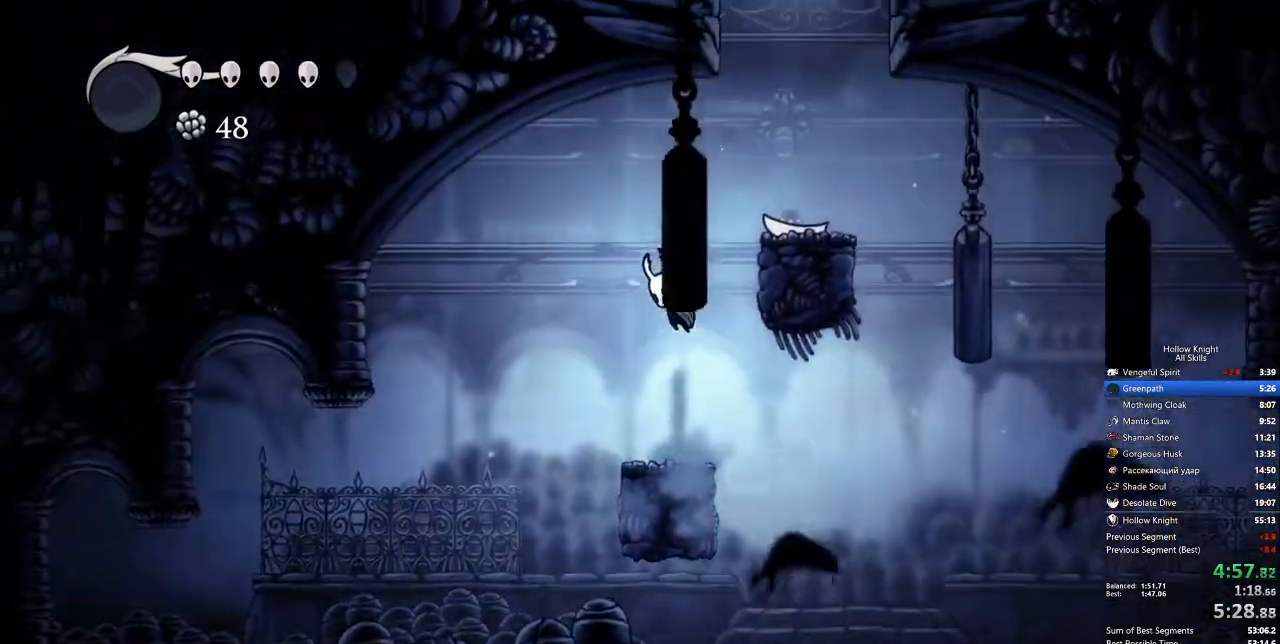
{"keys": ["jump"], "events": [[67, "right", "down"], [301, "jump", "up"], [401, "right", "up"], [501, "jump", "down"]]}